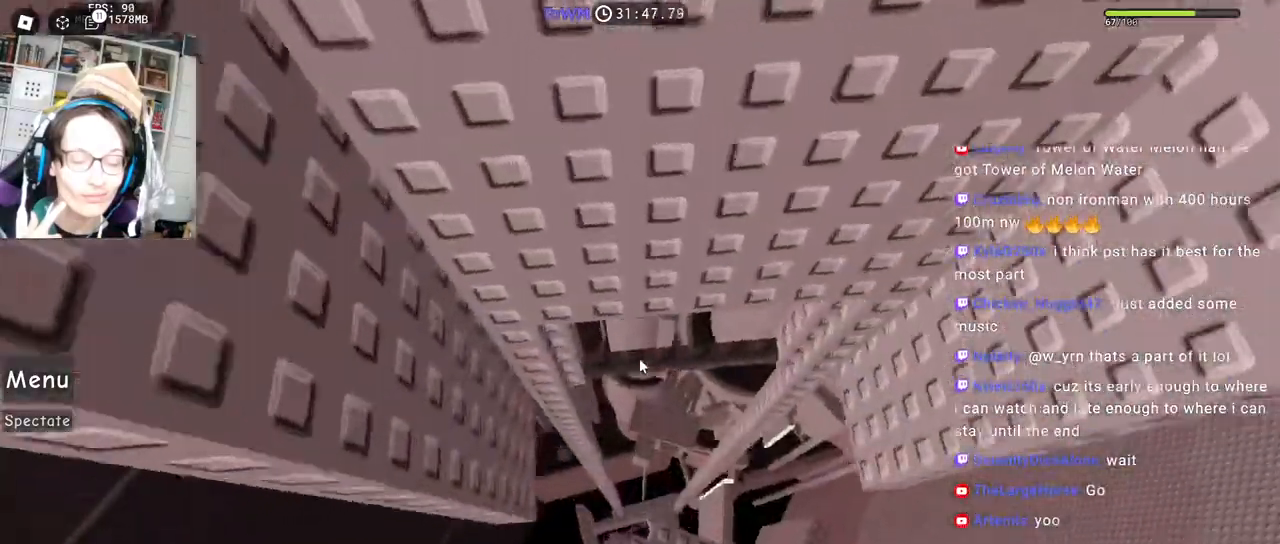
Gameplay with keyboard and mouse; each line is a JSON object with the keys and mouse buttons held at the frame after it. "events" lists presses ("down") and releases ("up") of "a", "ctrl", "d", "e", "q", "s", "shift", "space", "w", "mouse_left", "mouse_wheel", "mouse_right", "mouse_mb4" and "mouse_mb5" between this image and that frame as [ms after this image, input, new state], when the widget could be followed in between. "mouse_left", "mouse_wheel", "mouse_right", "mouse_mb4", "mouse_mb5" = the "left", "wheel", "right", "mb4", "mb5" buttons of the "mouse" list. No other keys are recorded. "wheel" means that the mouse wheel is clicked or scrolled. Mouse movement is not recorded.
{"keys": [], "mouse": ["right"], "events": [[367, "w", "up"]]}
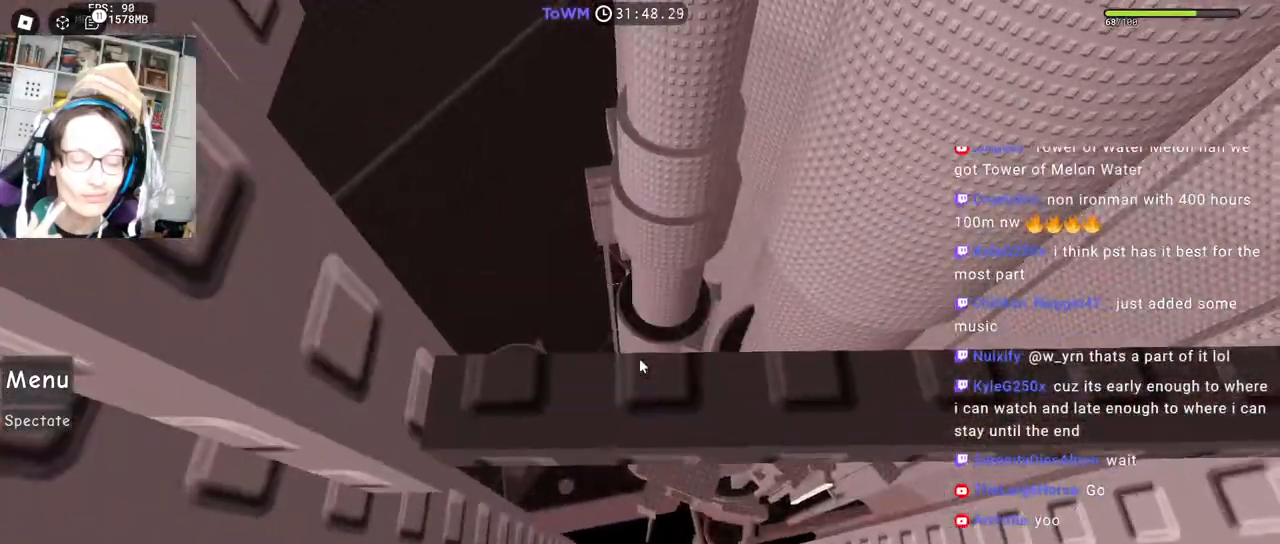
{"keys": ["w"], "mouse": ["right"], "events": [[67, "w", "down"], [134, "w", "up"], [250, "mouse_wheel", "down"], [250, "w", "down"], [267, "mouse_wheel", "up"], [350, "shift", "down"], [350, "w", "up"], [484, "shift", "up"], [500, "w", "down"]]}
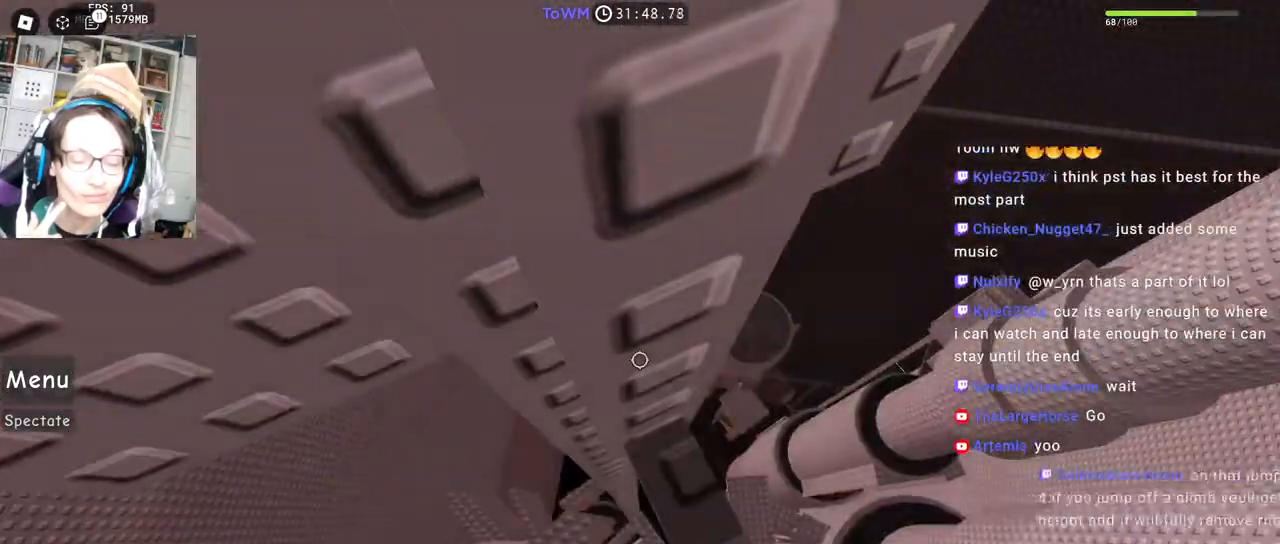
{"keys": ["w"], "mouse": ["right"], "events": []}
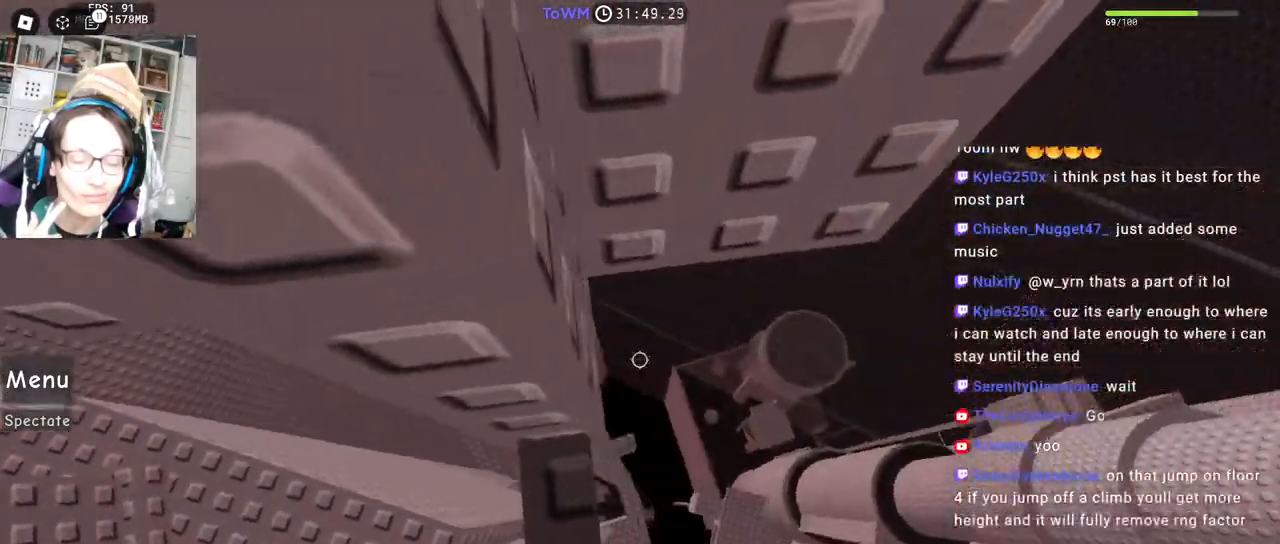
{"keys": [], "mouse": ["right"], "events": [[34, "w", "up"], [250, "w", "down"], [317, "w", "up"], [400, "w", "down"], [467, "w", "up"]]}
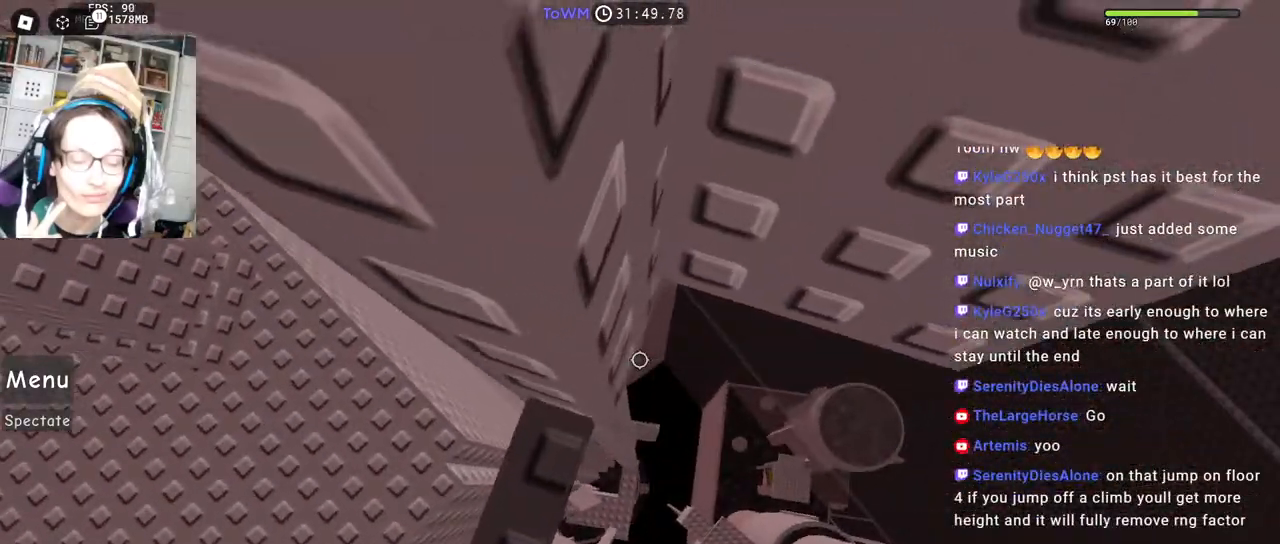
{"keys": [], "mouse": ["wheel", "right"], "events": [[350, "mouse_wheel", "down"]]}
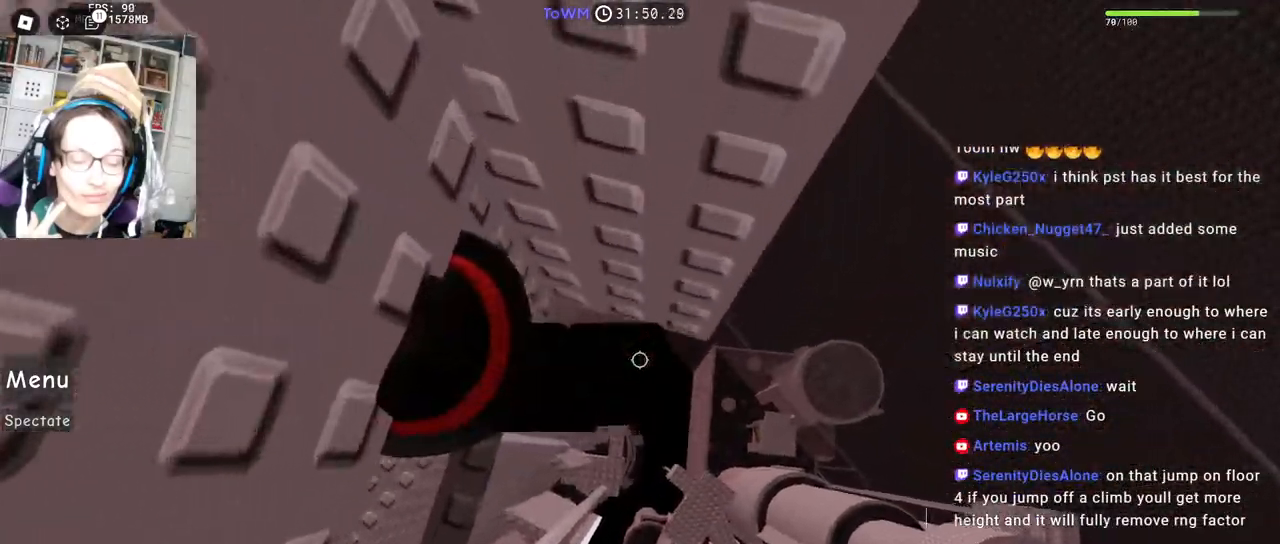
{"keys": ["d"], "mouse": ["right"], "events": [[34, "d", "down"], [34, "mouse_wheel", "up"], [150, "space", "down"], [200, "space", "up"]]}
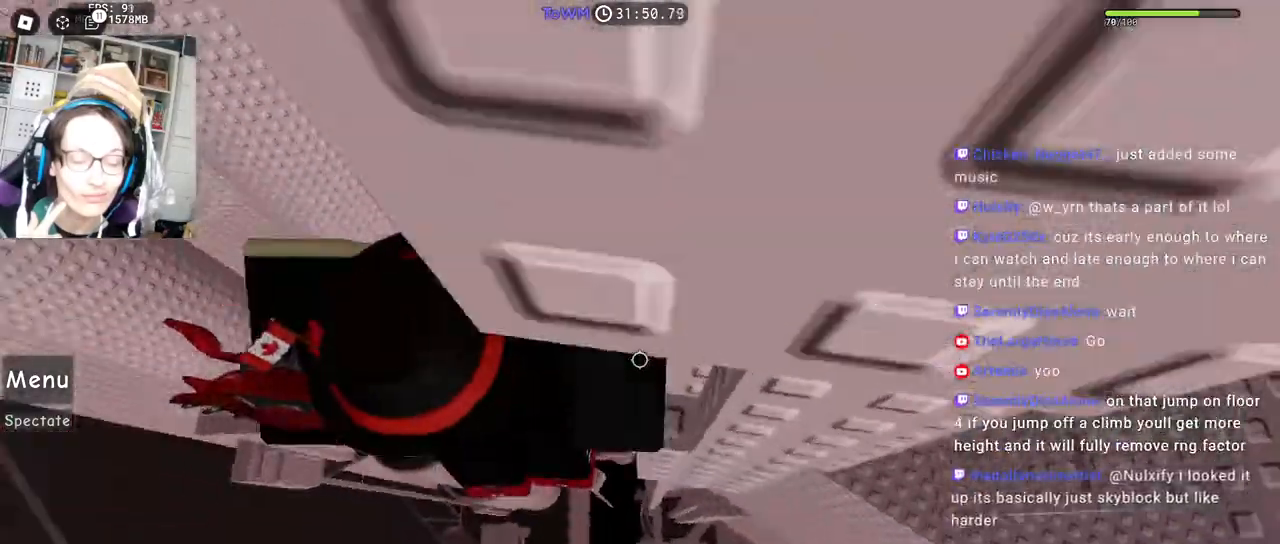
{"keys": [], "mouse": ["right"], "events": [[134, "w", "down"], [184, "d", "up"], [284, "w", "up"]]}
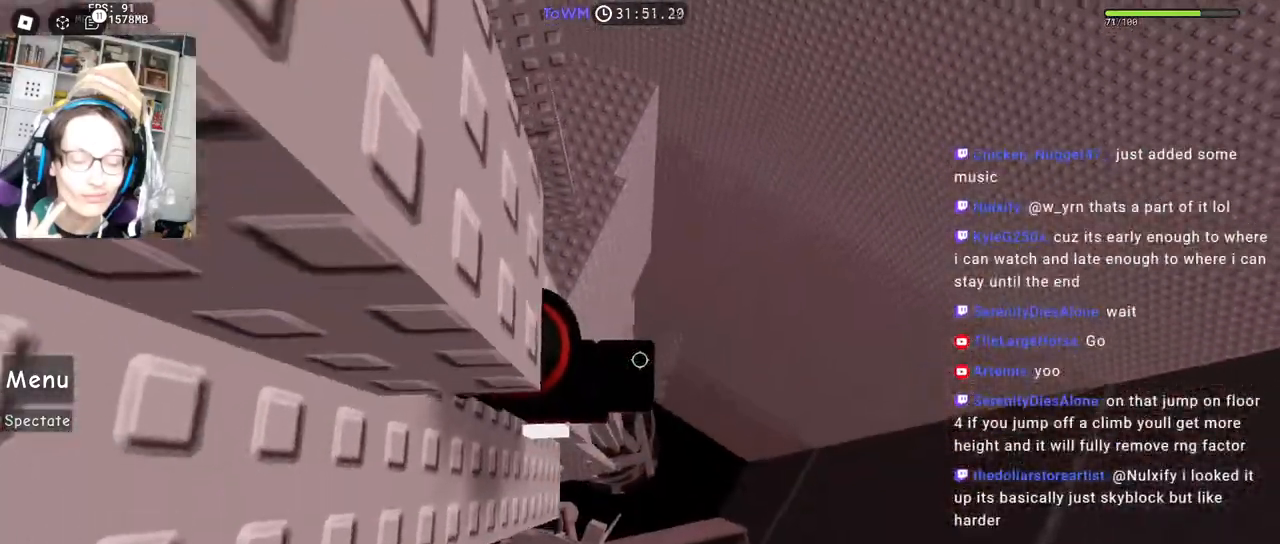
{"keys": ["d"], "mouse": ["right"], "events": [[84, "d", "down"], [200, "space", "down"], [267, "space", "up"]]}
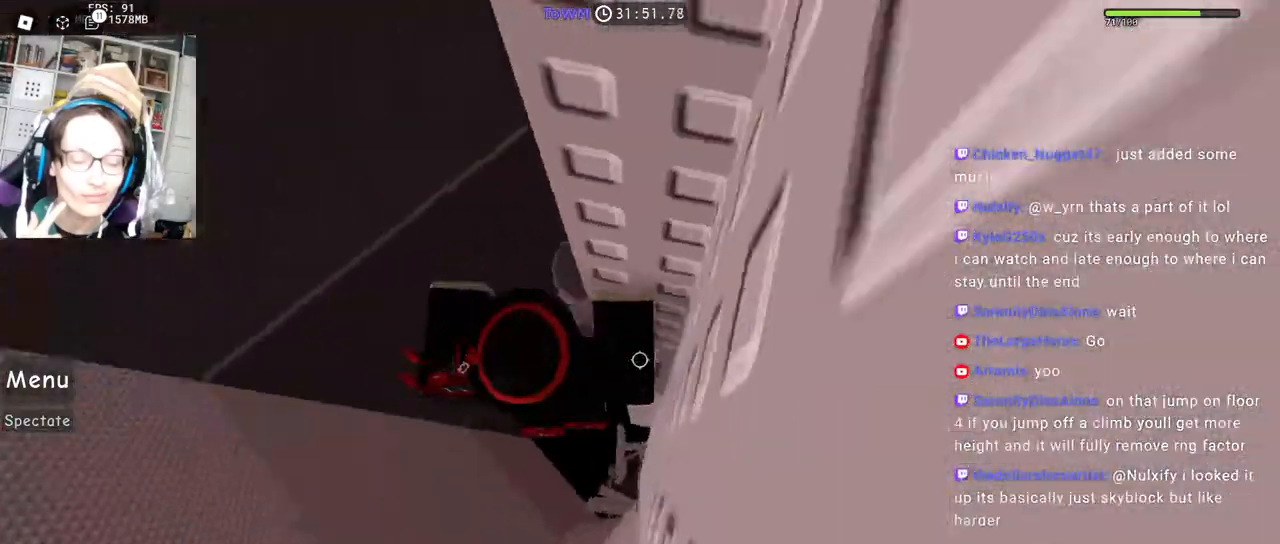
{"keys": [], "mouse": ["right"], "events": [[134, "d", "up"], [167, "shift", "down"], [250, "shift", "up"], [367, "shift", "down"], [367, "w", "down"], [384, "a", "down"], [500, "a", "up"], [500, "shift", "up"], [500, "w", "up"]]}
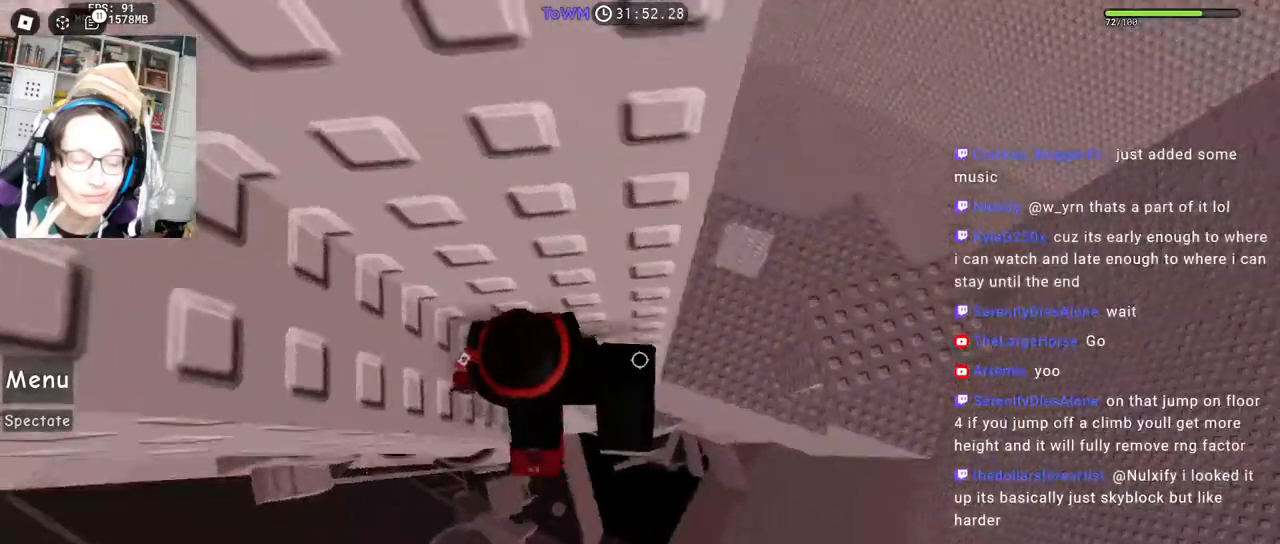
{"keys": ["d", "space"], "mouse": ["right"], "events": [[334, "d", "down"], [450, "space", "down"]]}
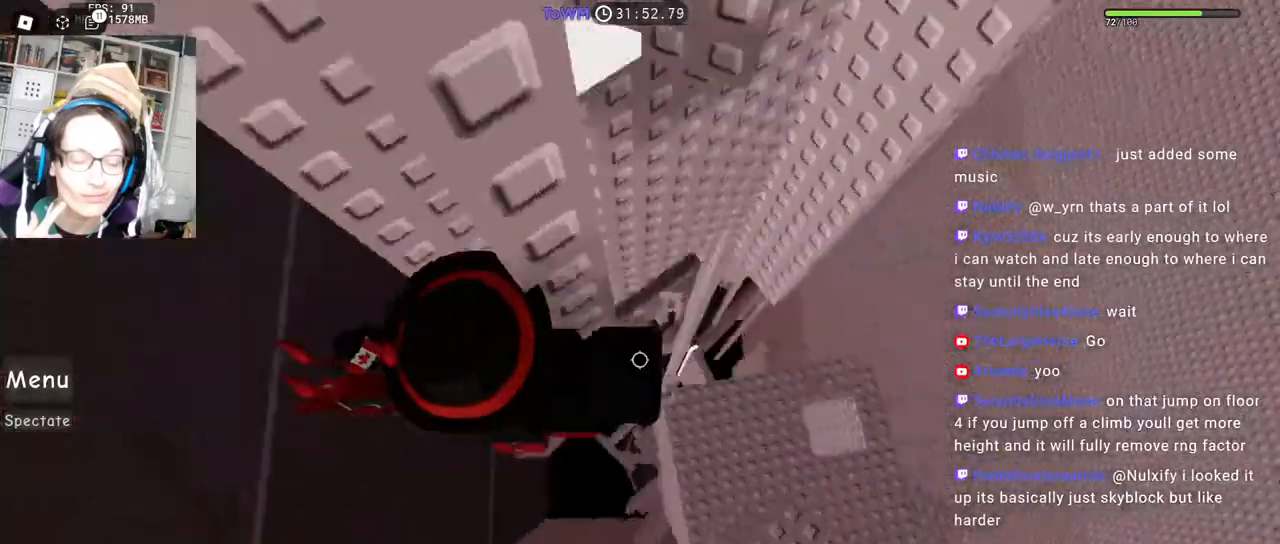
{"keys": ["d", "shift"], "mouse": ["right"], "events": [[17, "space", "up"], [367, "mouse_wheel", "down"], [417, "mouse_wheel", "up"], [434, "shift", "down"]]}
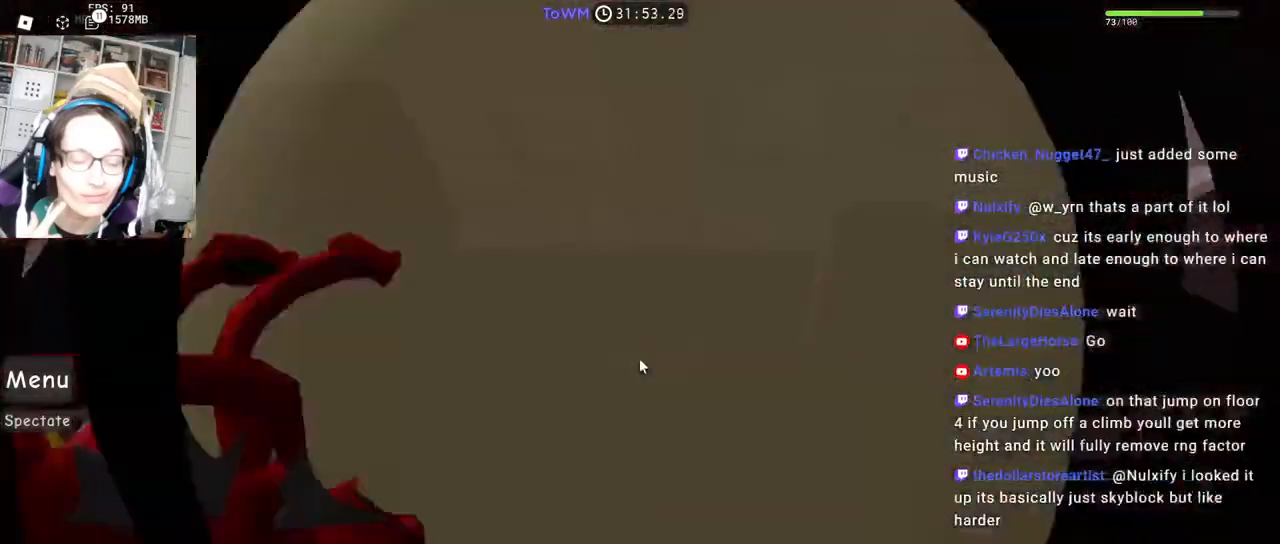
{"keys": ["s"], "mouse": ["right"], "events": [[34, "shift", "up"], [50, "d", "up"], [267, "s", "down"], [284, "d", "down"], [334, "d", "up"], [334, "s", "up"], [450, "s", "down"]]}
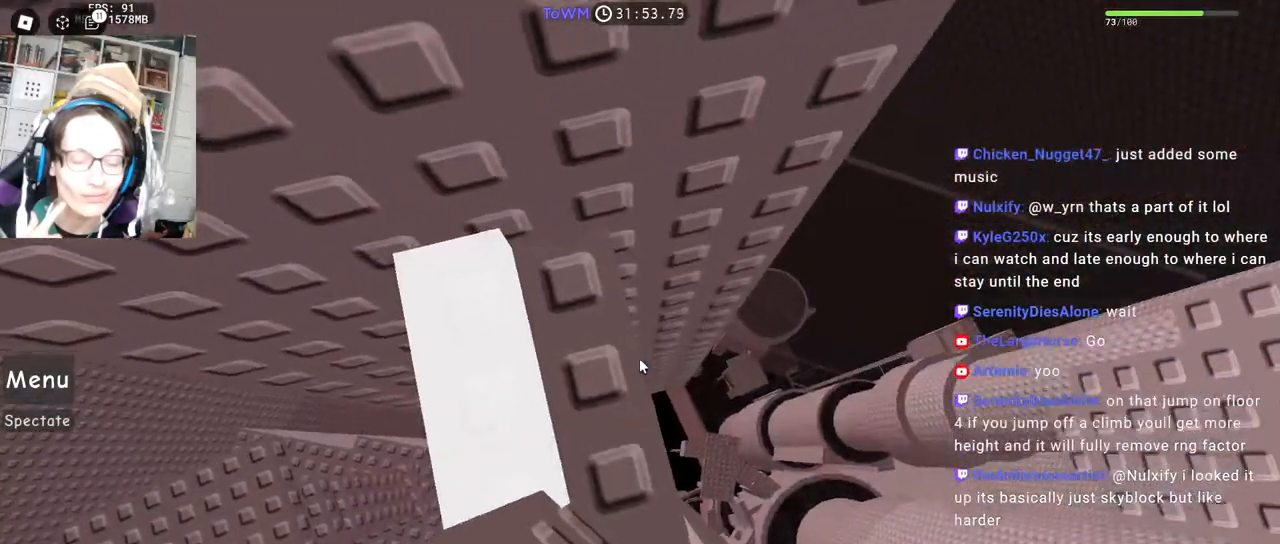
{"keys": [], "mouse": ["right"], "events": [[17, "s", "up"], [100, "s", "down"], [167, "s", "up"], [250, "s", "down"], [300, "s", "up"]]}
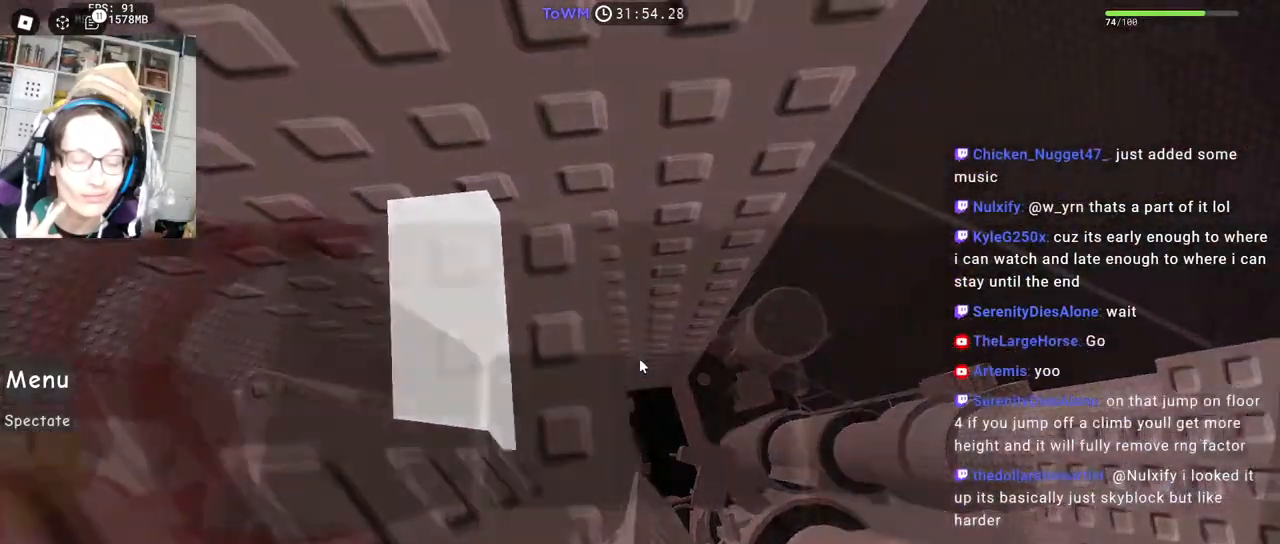
{"keys": ["w"], "mouse": ["right"], "events": [[434, "w", "down"]]}
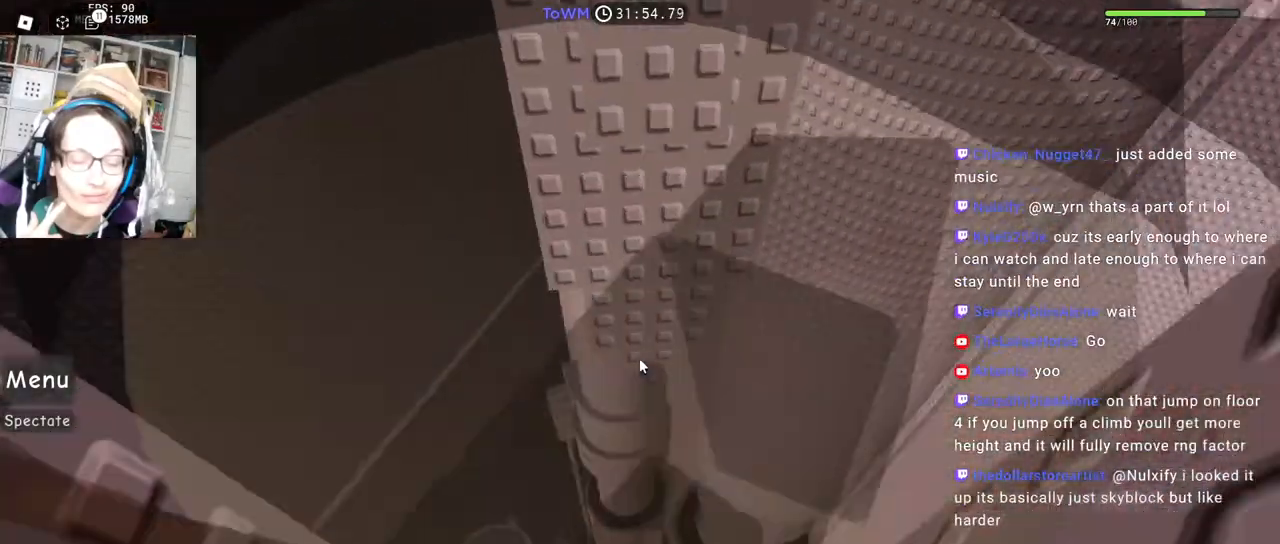
{"keys": ["w"], "mouse": ["right"], "events": [[84, "mouse_wheel", "down"], [84, "space", "down"], [134, "mouse_wheel", "up"], [134, "space", "up"], [150, "mouse_wheel", "down"], [184, "mouse_wheel", "up"]]}
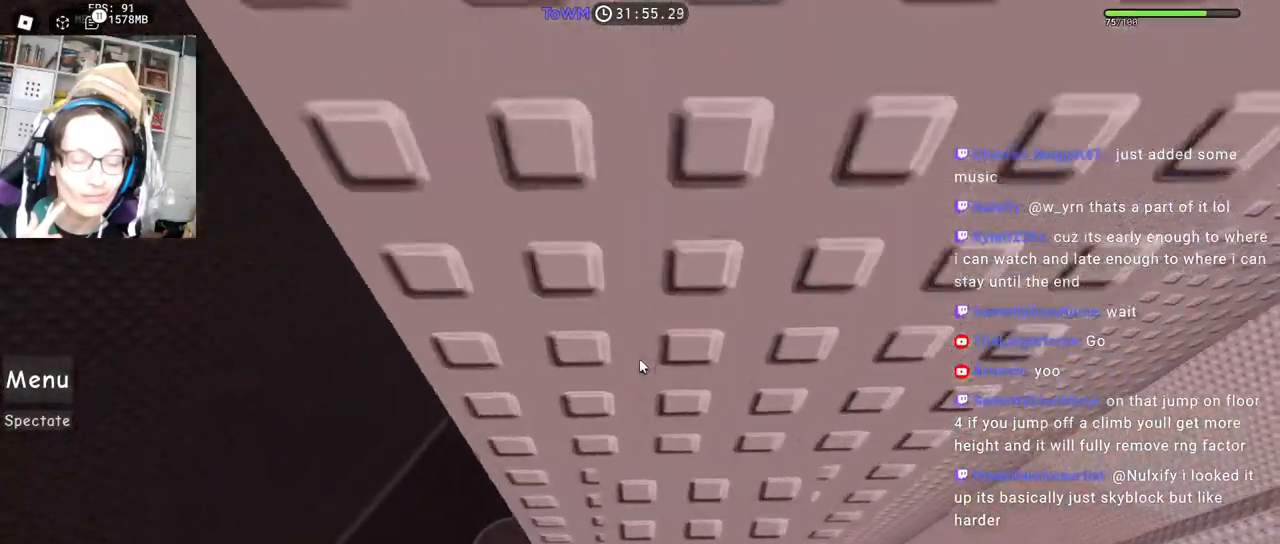
{"keys": ["d", "shift", "w"], "mouse": [], "events": [[250, "mouse_right", "up"], [367, "d", "down"], [467, "shift", "down"]]}
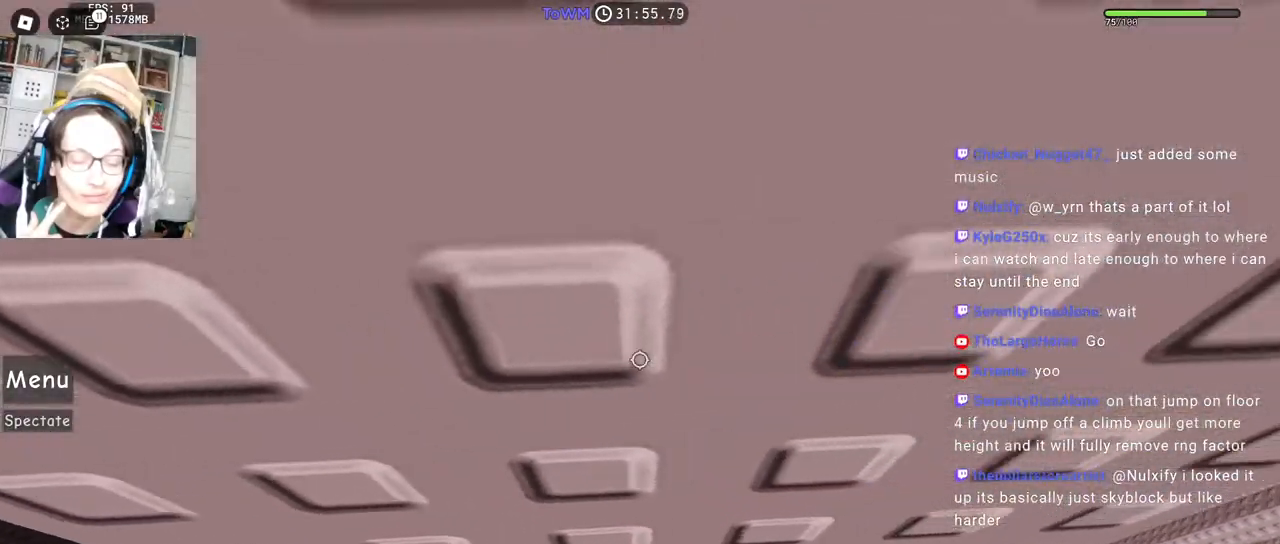
{"keys": ["w"], "mouse": ["right"], "events": [[17, "d", "up"], [17, "mouse_right", "down"], [134, "shift", "up"]]}
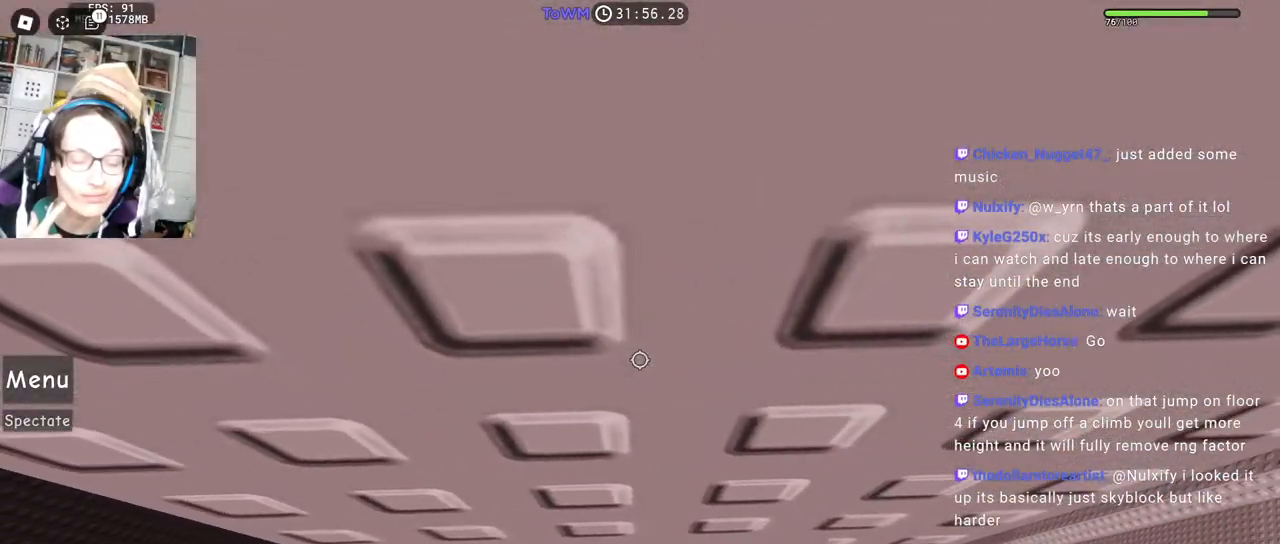
{"keys": [], "mouse": ["right"], "events": [[317, "w", "up"]]}
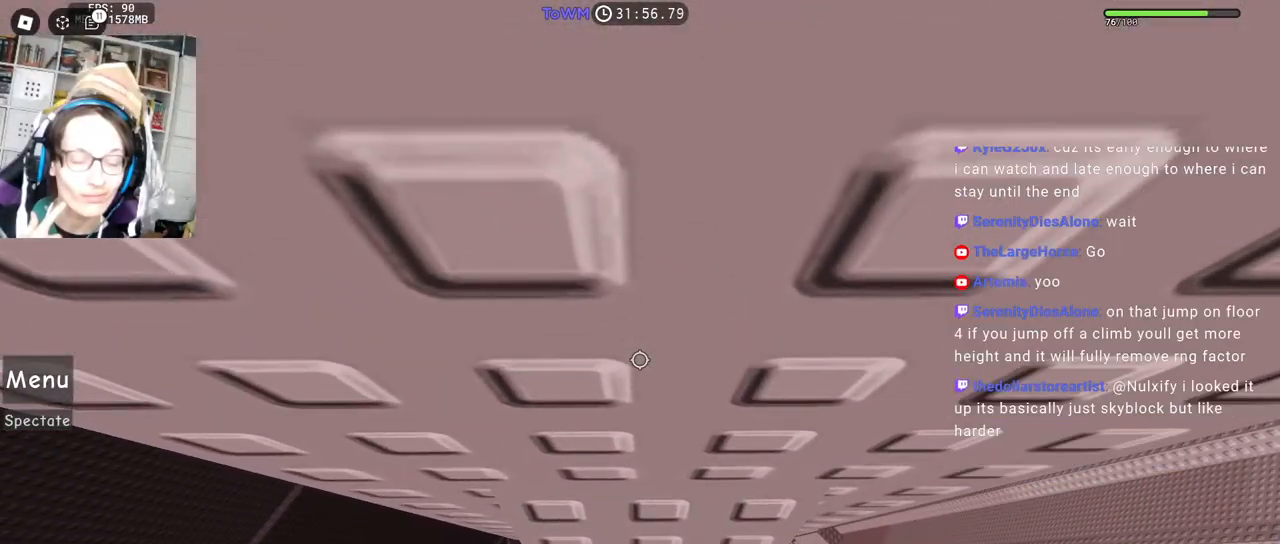
{"keys": [], "mouse": [], "events": [[50, "mouse_right", "up"]]}
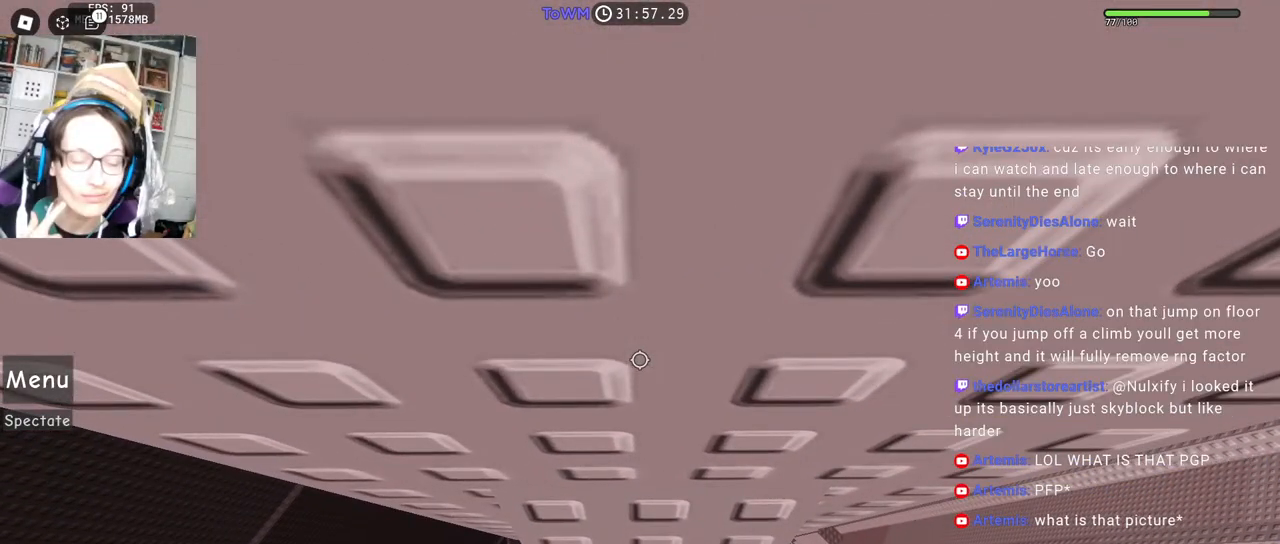
{"keys": [], "mouse": [], "events": []}
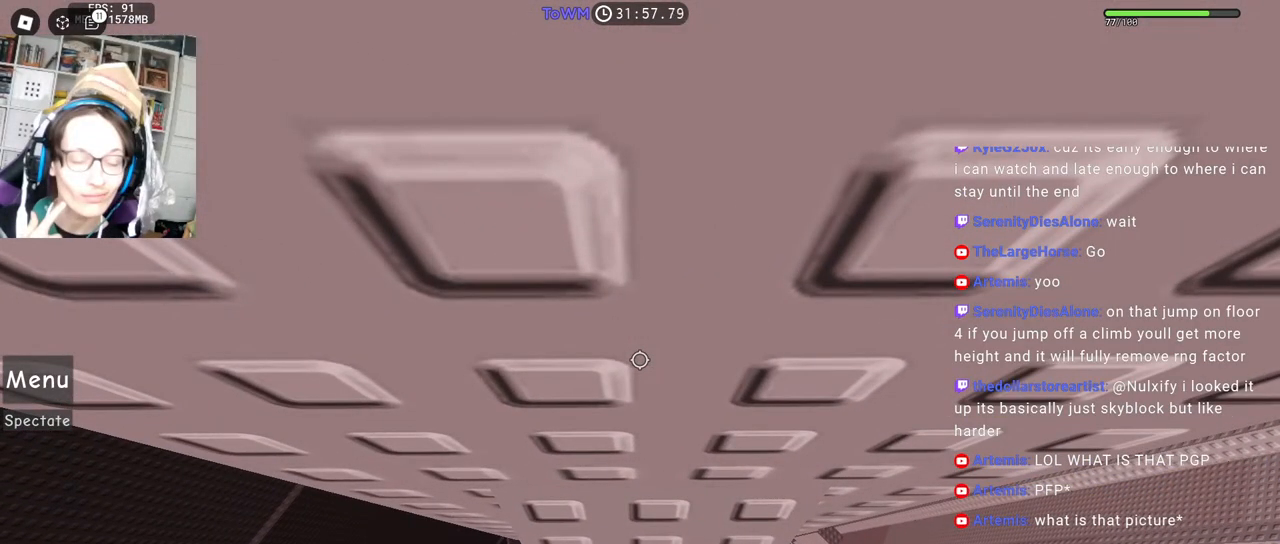
{"keys": [], "mouse": [], "events": []}
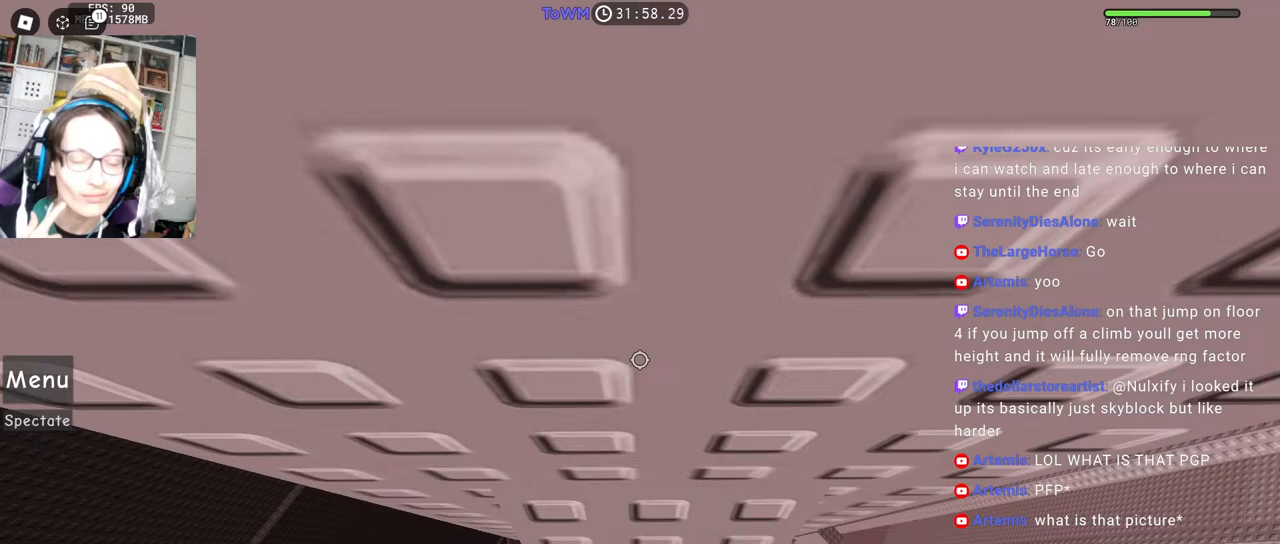
{"keys": [], "mouse": [], "events": []}
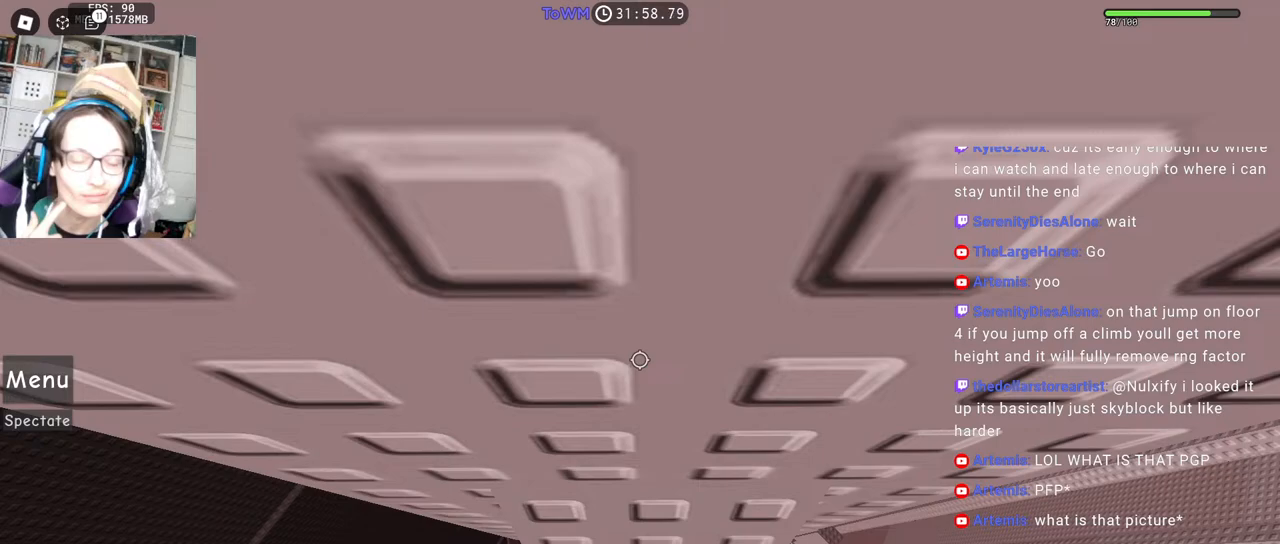
{"keys": [], "mouse": [], "events": []}
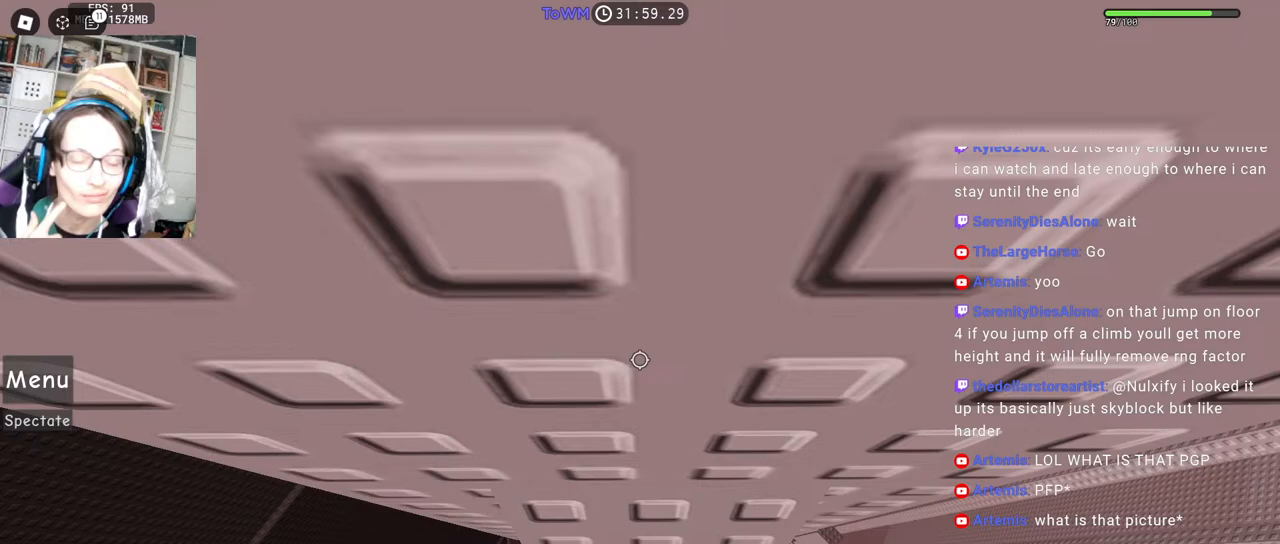
{"keys": [], "mouse": [], "events": []}
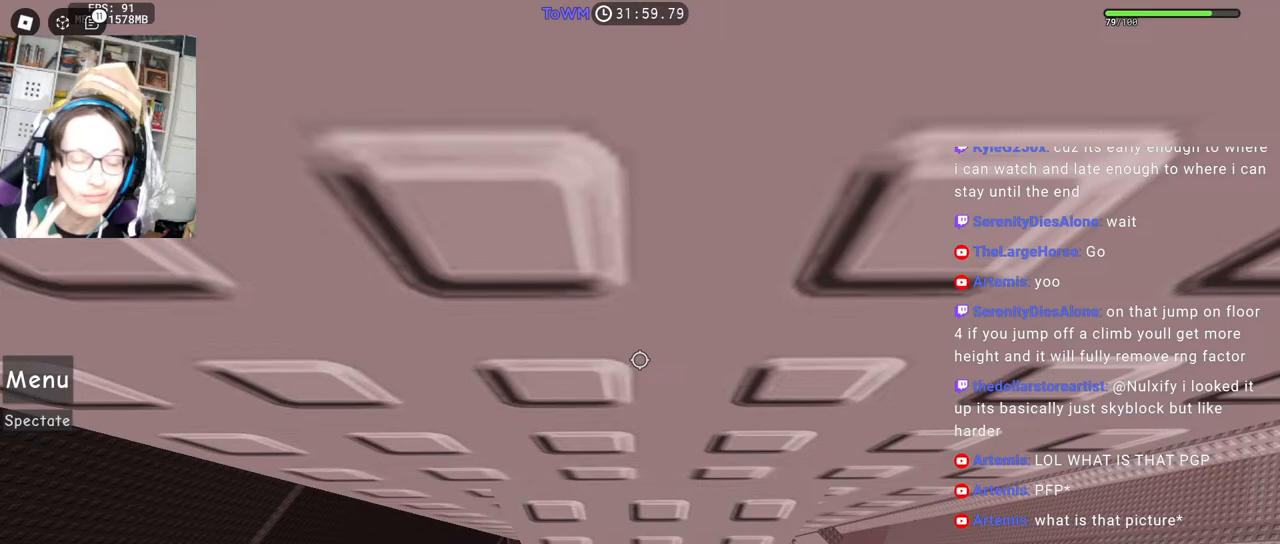
{"keys": [], "mouse": [], "events": []}
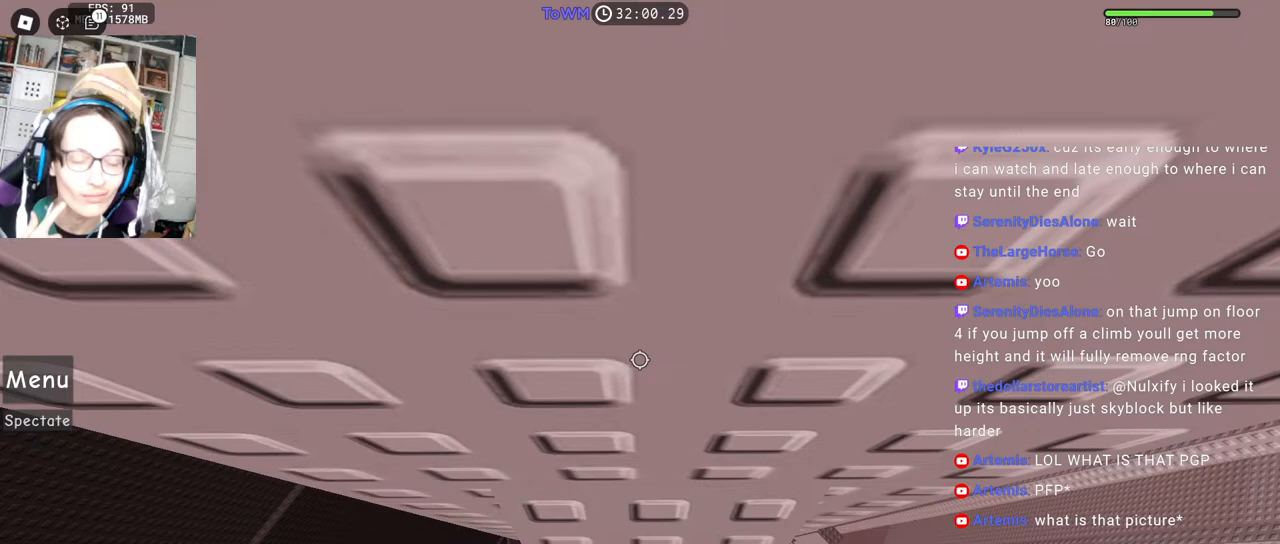
{"keys": [], "mouse": [], "events": []}
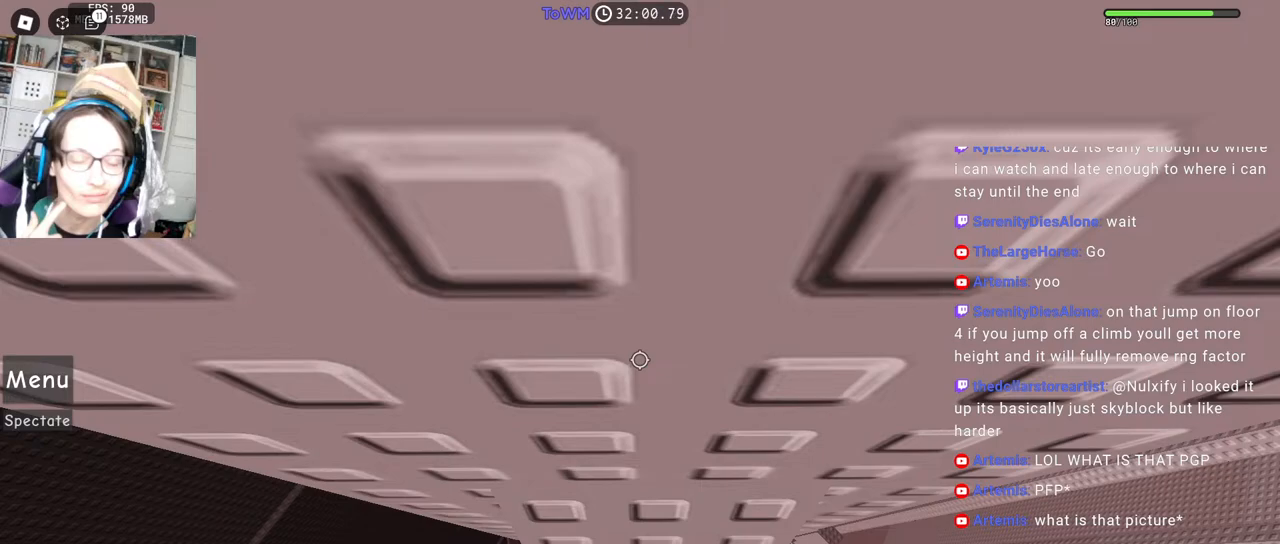
{"keys": [], "mouse": ["right"], "events": [[317, "mouse_right", "down"]]}
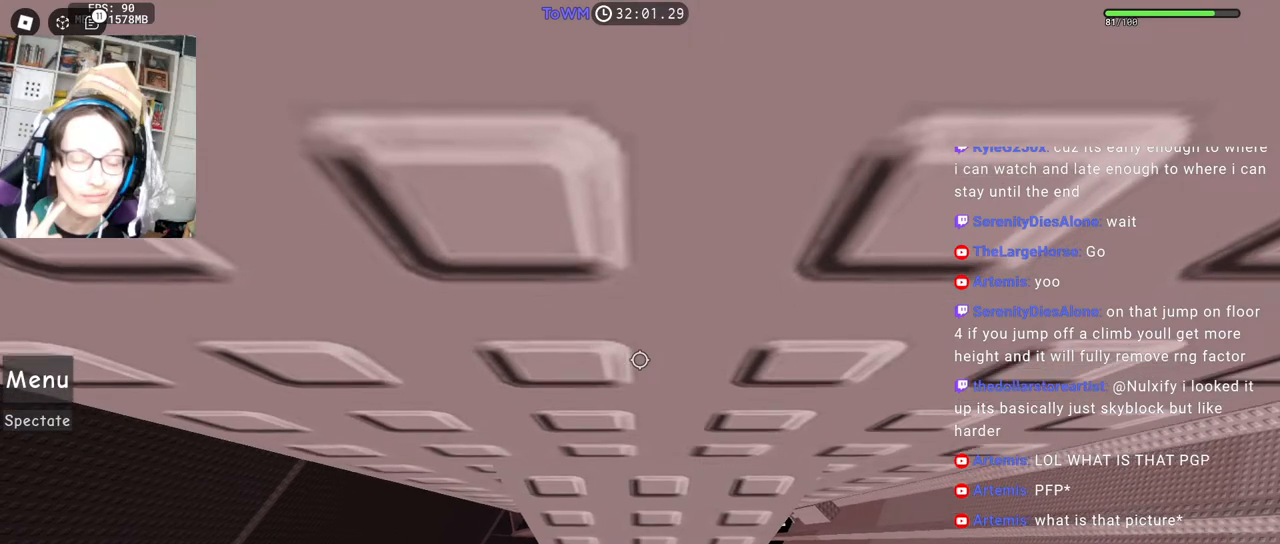
{"keys": ["w"], "mouse": ["right"], "events": [[100, "d", "down"], [100, "w", "down"], [334, "d", "up"]]}
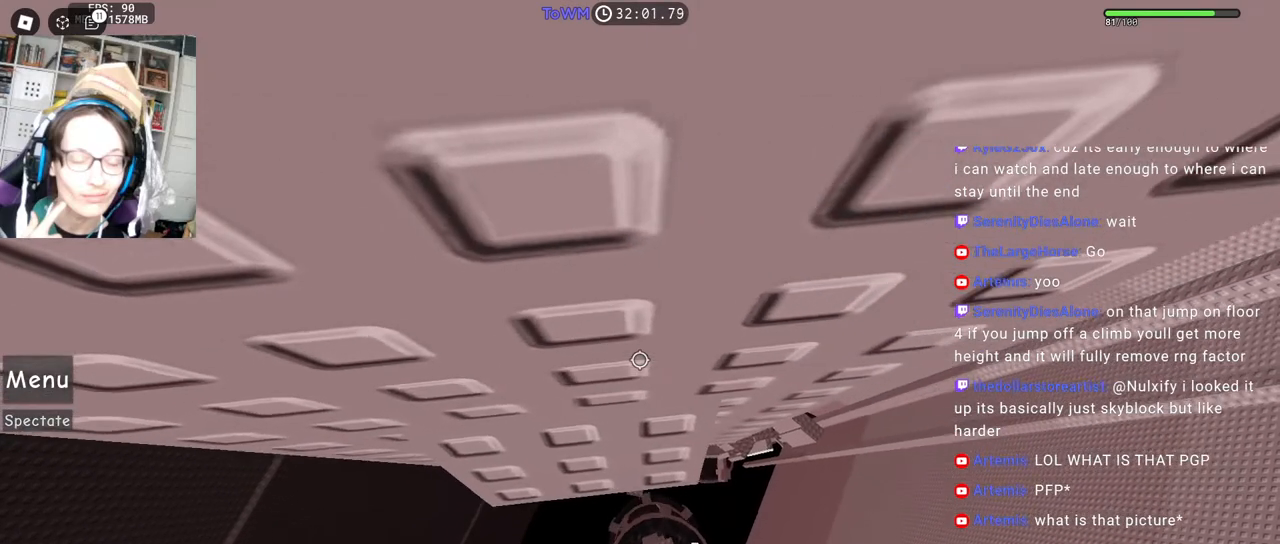
{"keys": ["w"], "mouse": ["right"], "events": []}
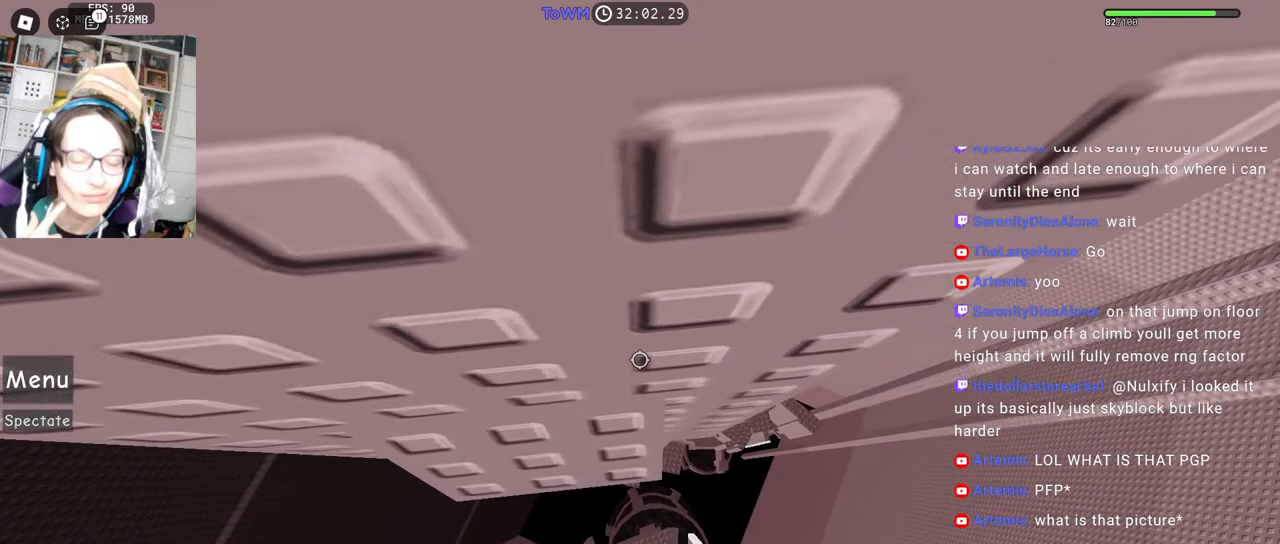
{"keys": [], "mouse": ["wheel", "right"], "events": [[434, "mouse_wheel", "down"], [467, "w", "up"]]}